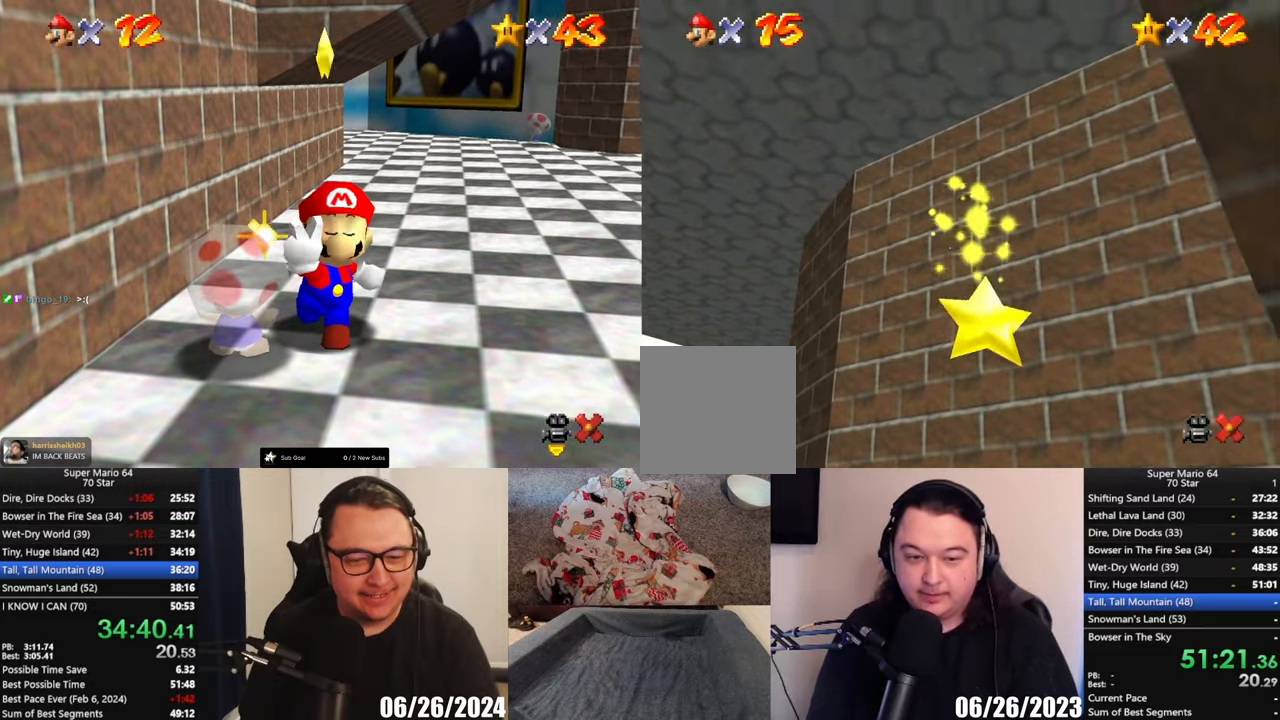
Gameplay with a controller (Xbox layout); each line is a JSON object with the inputs held at the frame after it (dt_ms = milliseconds from this image to that frame). "events" lists button and stick changes between this image and that frame as [ms after this image, input, new state], when the widget could be followed in between. Not read: R3 right_stick.
{"dt_ms": 500, "buttons": [], "left_stick": "center", "events": []}
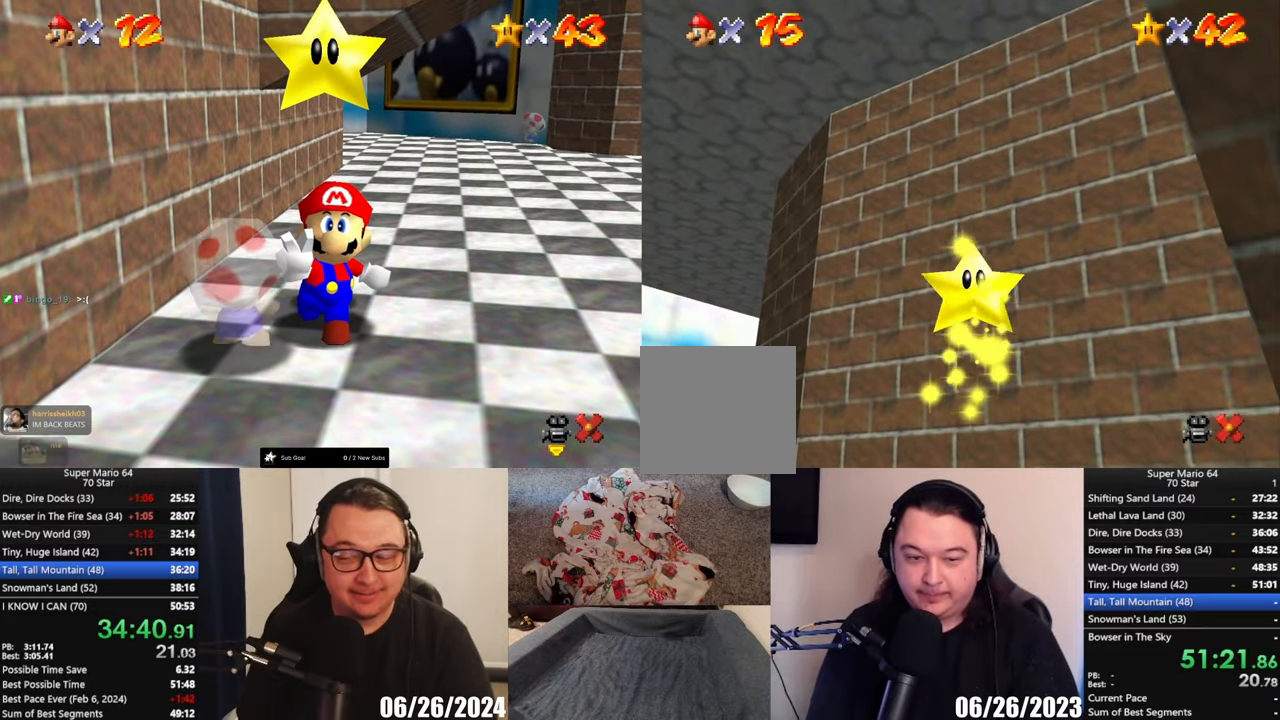
{"dt_ms": 500, "buttons": [], "left_stick": "center", "events": []}
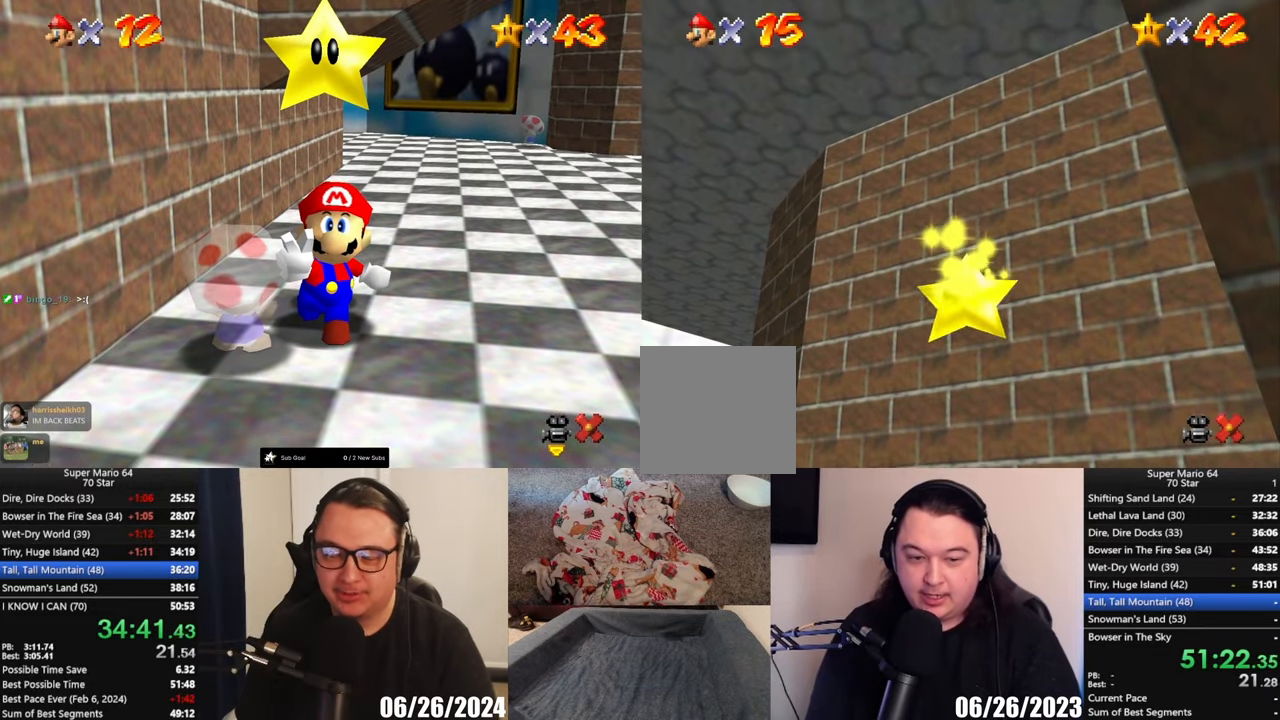
{"dt_ms": 500, "buttons": [], "left_stick": "center", "events": []}
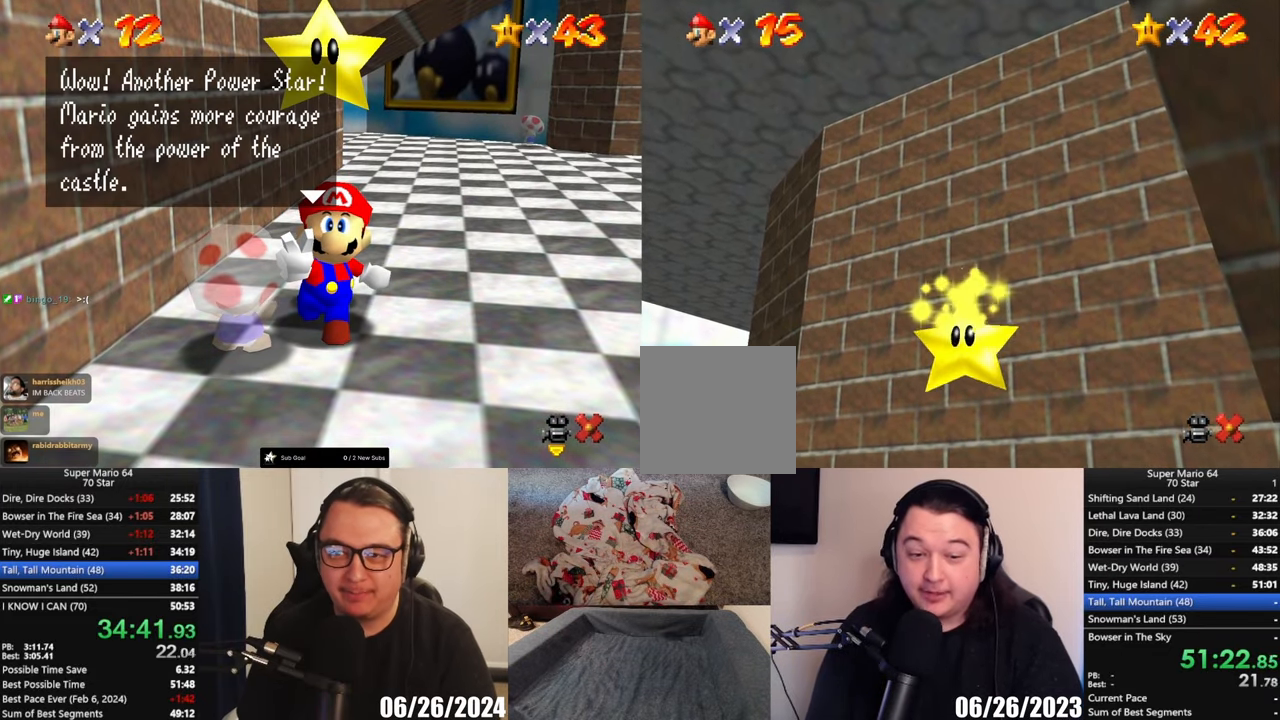
{"dt_ms": 500, "buttons": [], "left_stick": "center", "events": []}
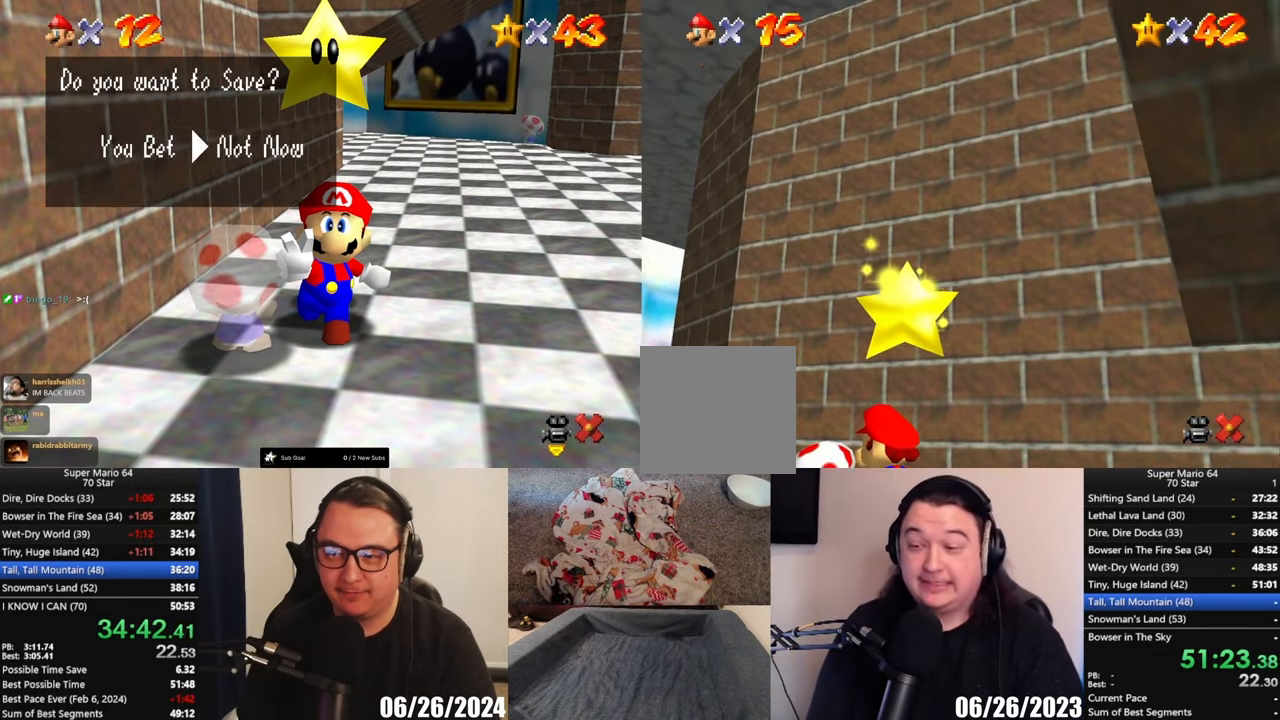
{"dt_ms": 500, "buttons": [], "left_stick": "center", "events": []}
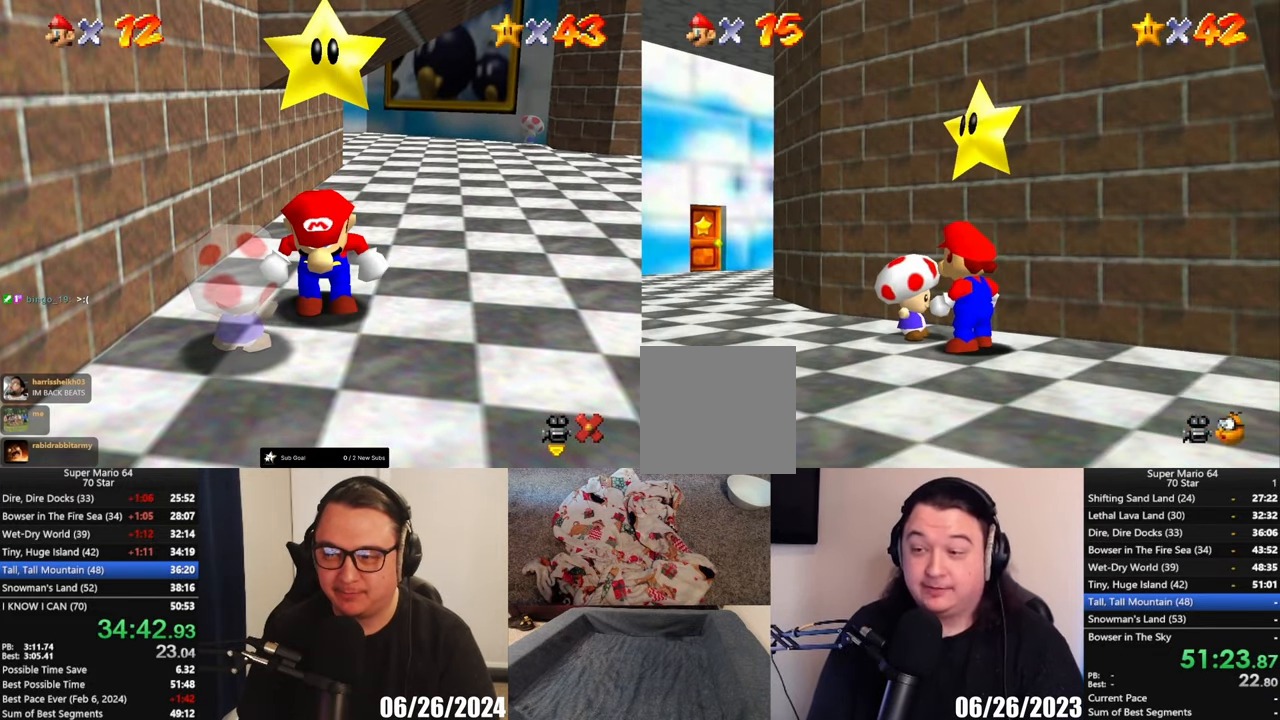
{"dt_ms": 500, "buttons": ["L2"], "left_stick": "center", "events": [[367, "A", "down"], [450, "L2", "down"], [483, "A", "up"]]}
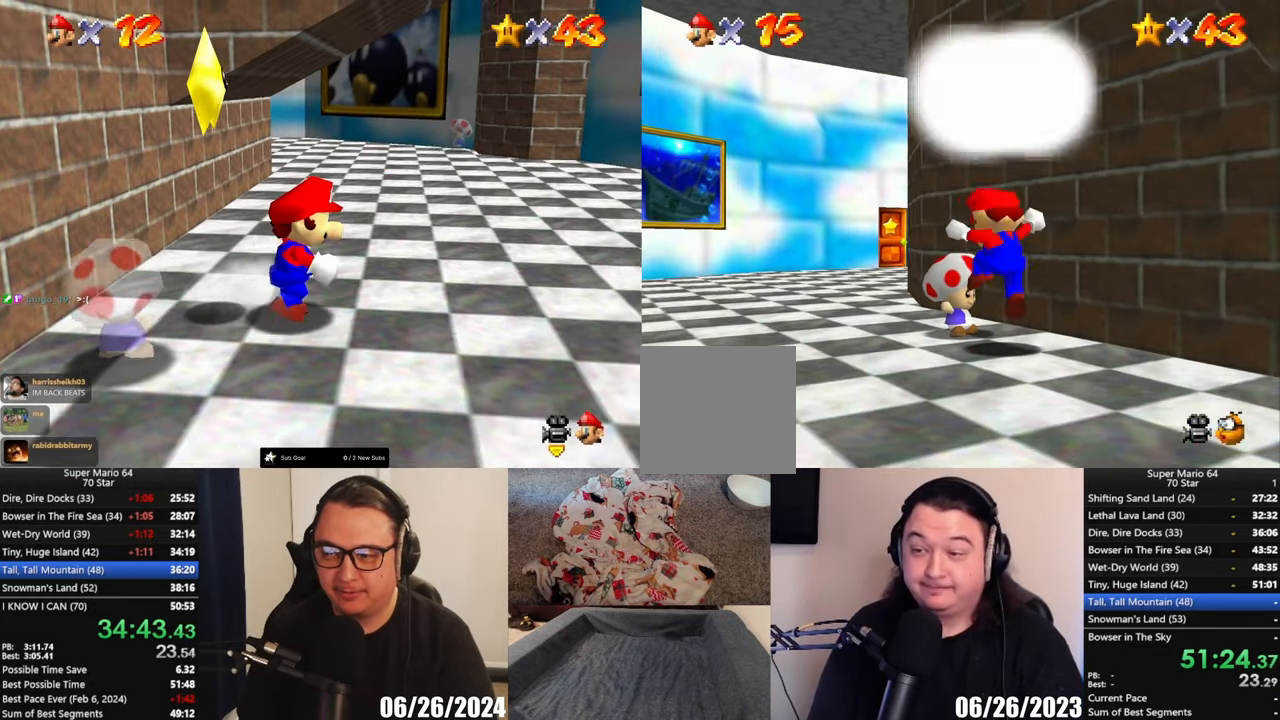
{"dt_ms": 500, "buttons": [], "left_stick": "center", "events": [[50, "L2", "up"]]}
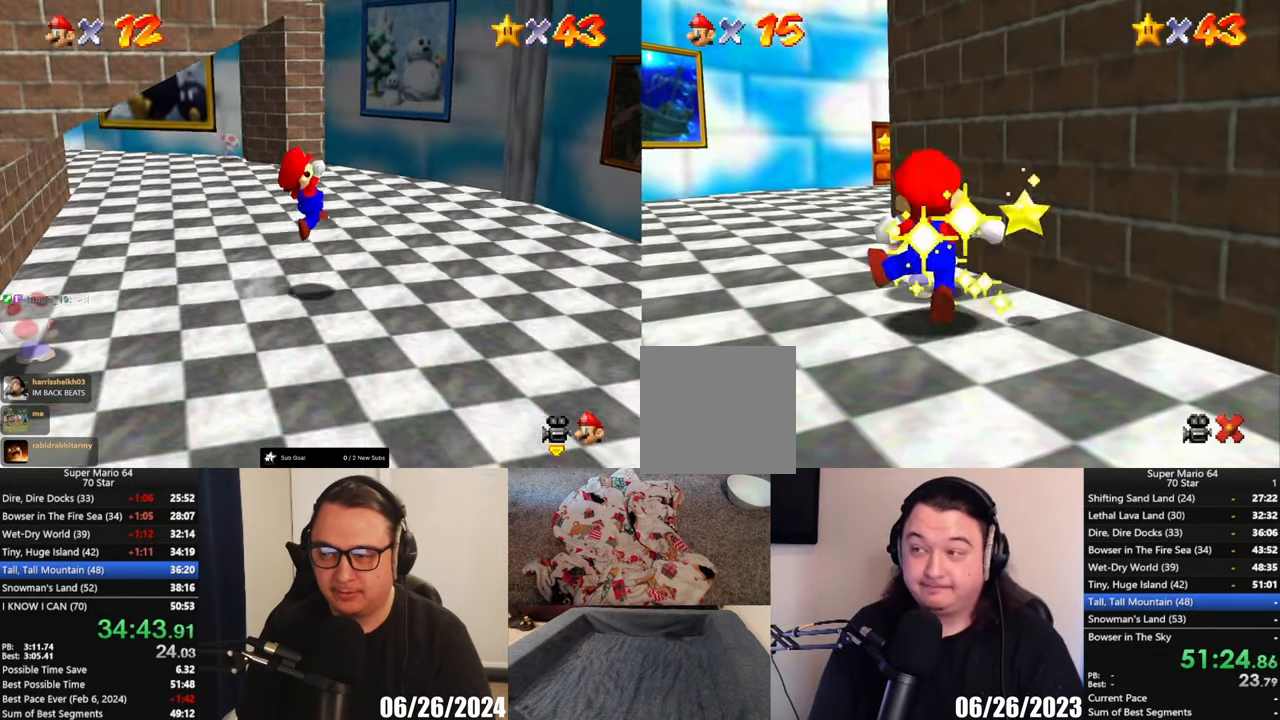
{"dt_ms": 500, "buttons": [], "left_stick": "center", "events": []}
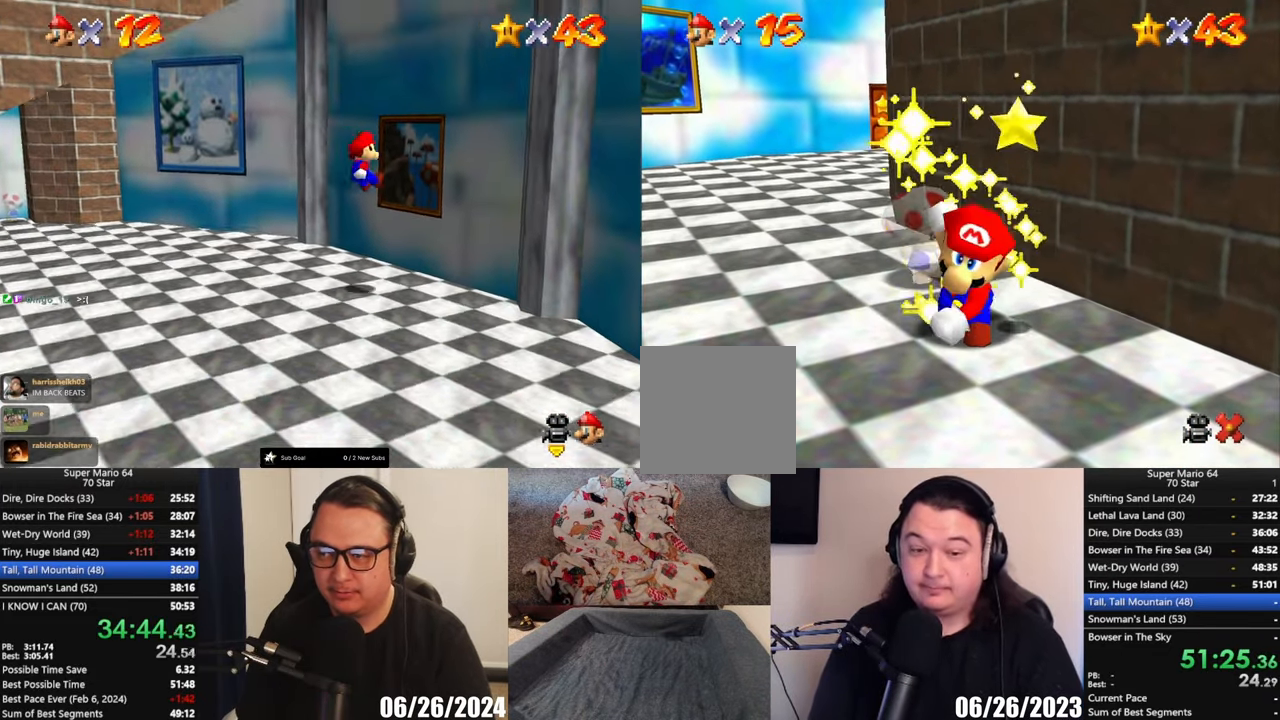
{"dt_ms": 500, "buttons": [], "left_stick": "center", "events": []}
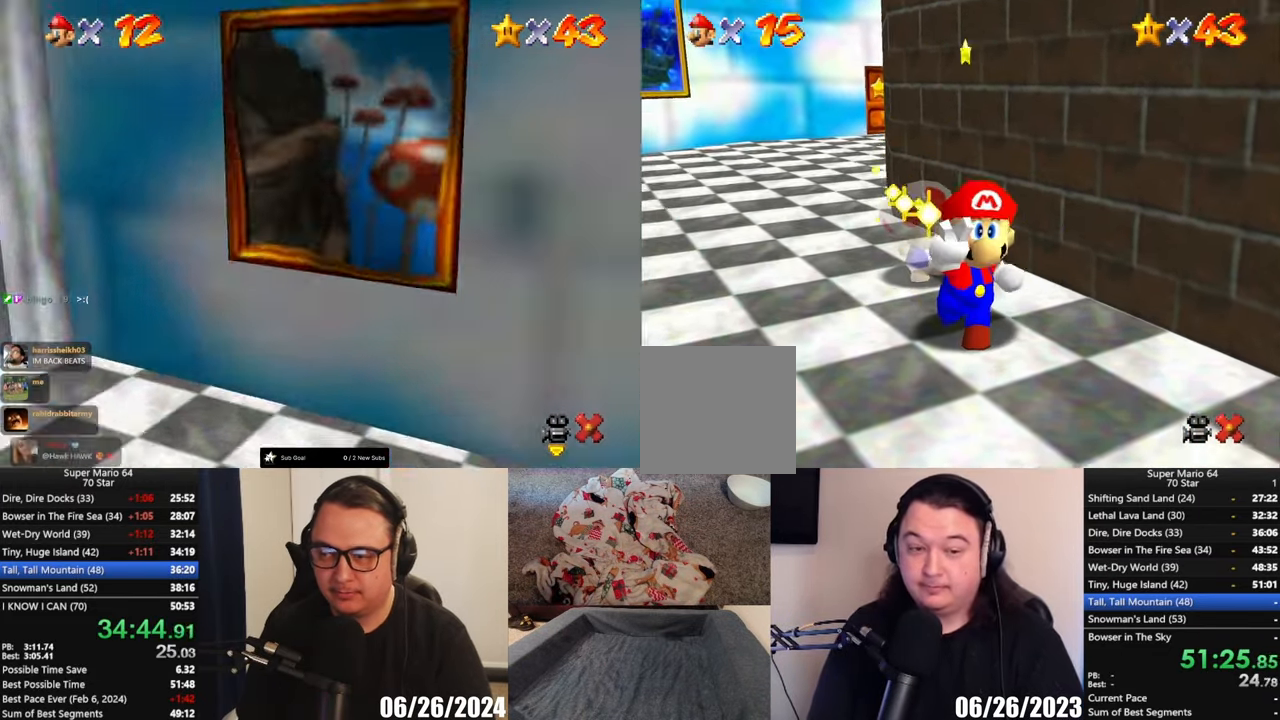
{"dt_ms": 500, "buttons": [], "left_stick": "center", "events": []}
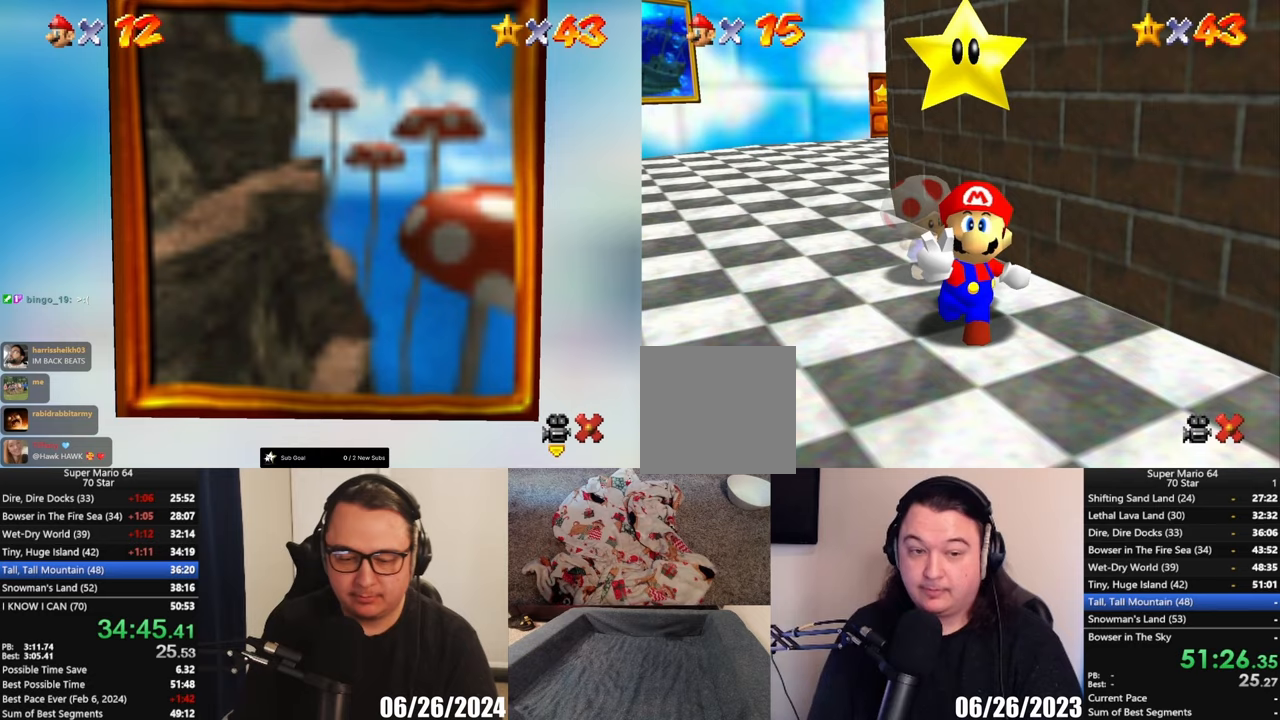
{"dt_ms": 500, "buttons": [], "left_stick": "center", "events": []}
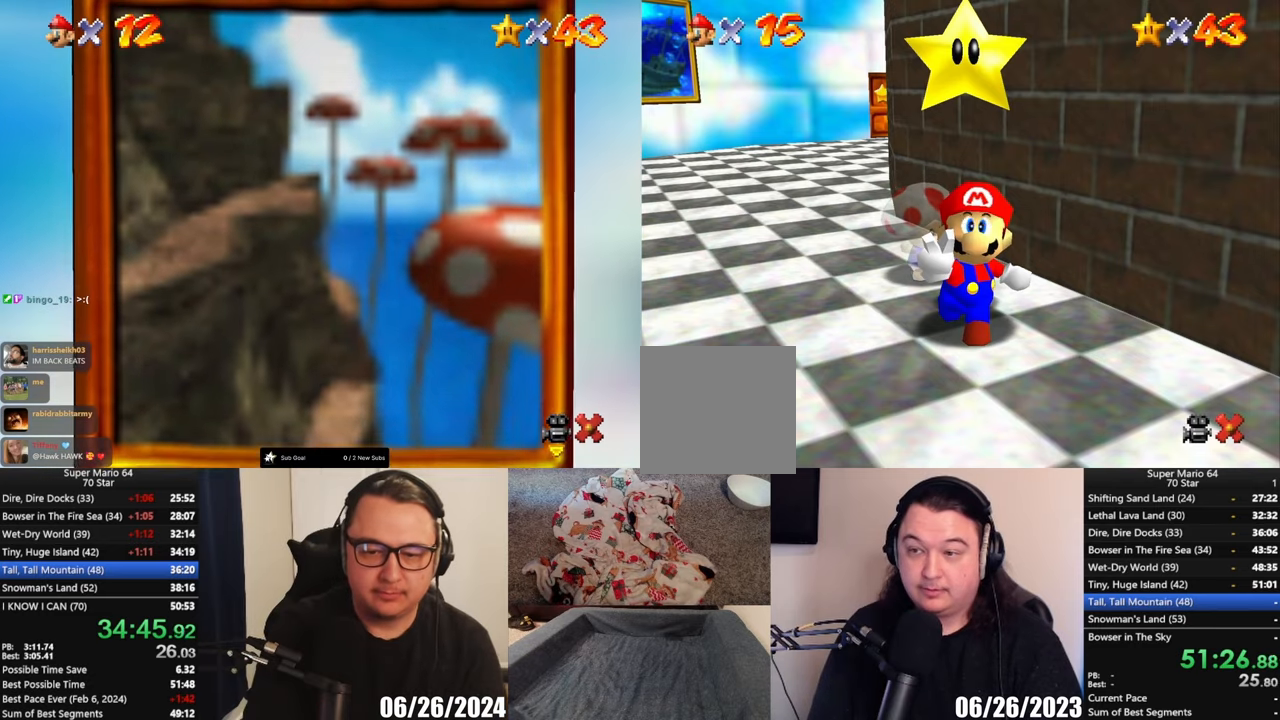
{"dt_ms": 500, "buttons": [], "left_stick": "center", "events": []}
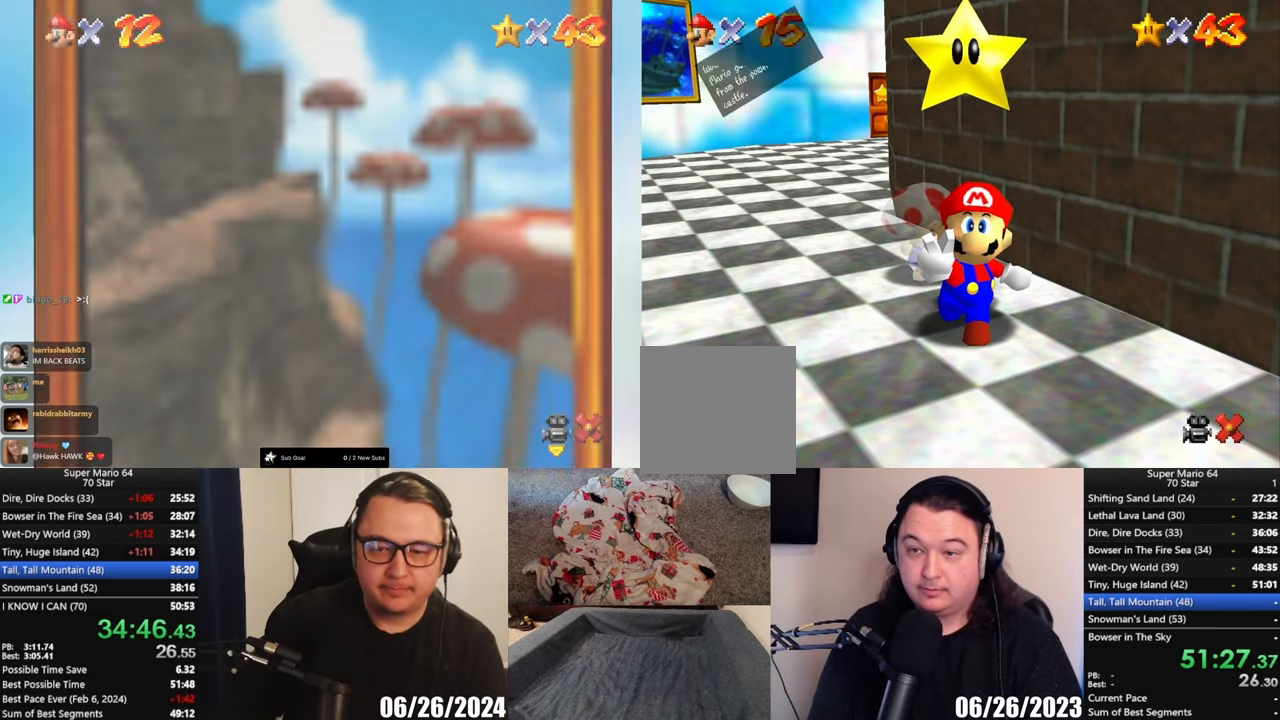
{"dt_ms": 500, "buttons": ["A"], "left_stick": "center", "events": [[433, "A", "down"]]}
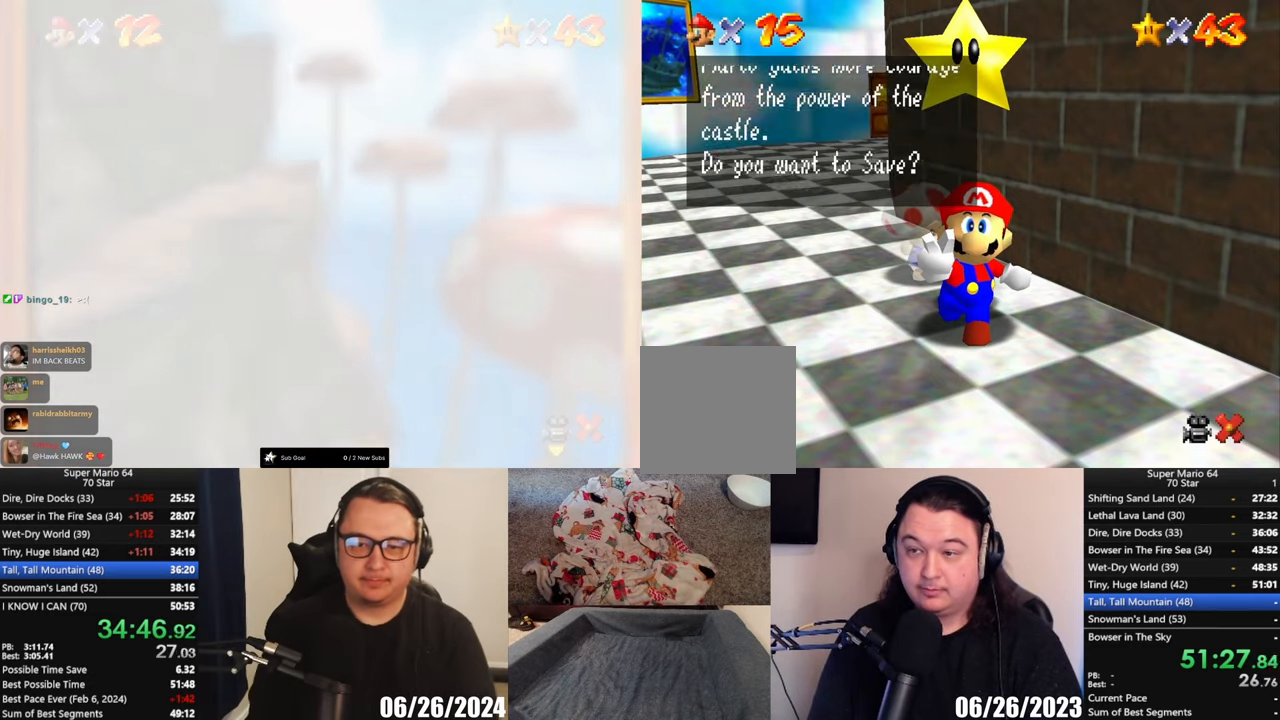
{"dt_ms": 500, "buttons": [], "left_stick": "center", "events": [[50, "A", "up"], [333, "left_stick", "right"], [483, "left_stick", "center"]]}
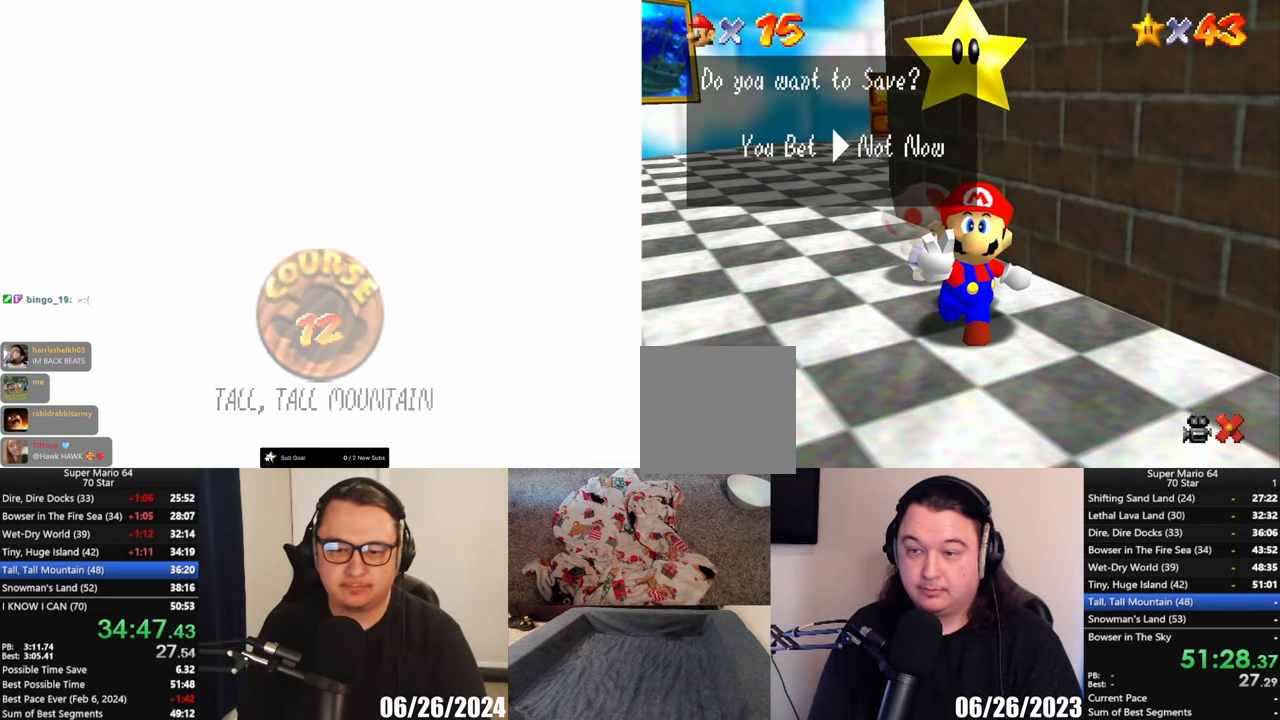
{"dt_ms": 500, "buttons": [], "left_stick": "down-left", "events": [[33, "A", "down"], [133, "A", "up"], [467, "left_stick", "down-left"]]}
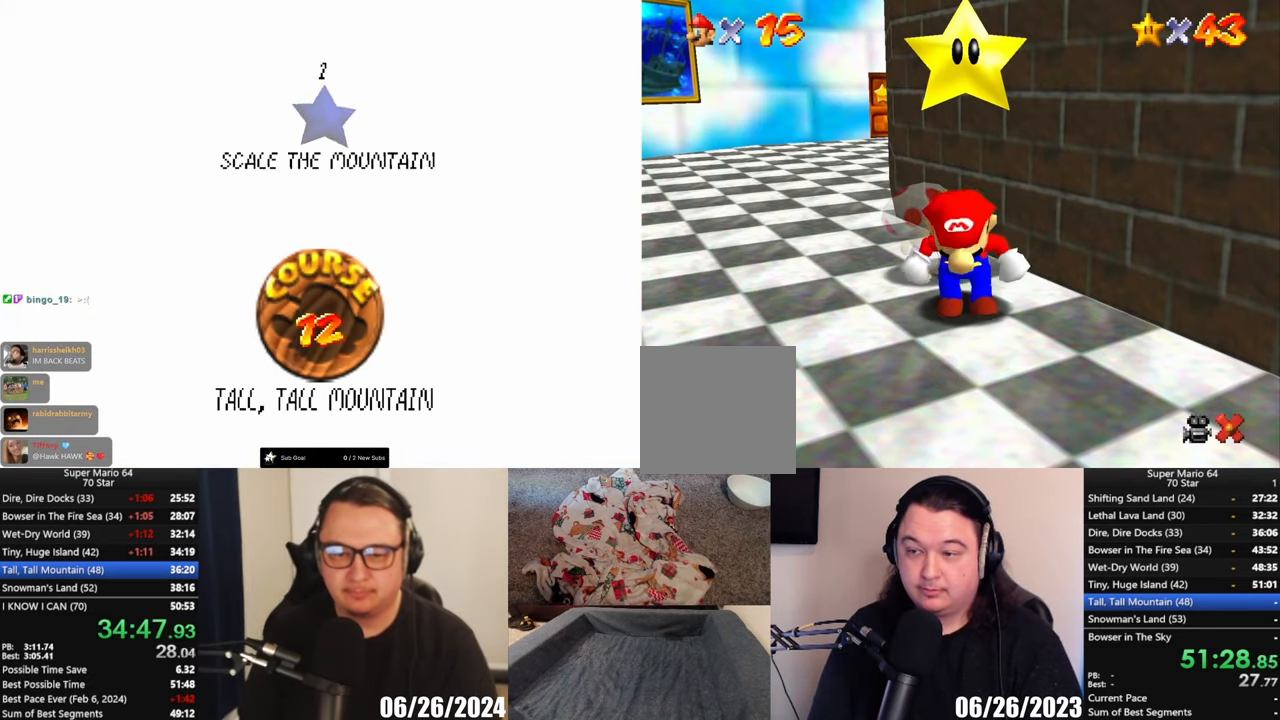
{"dt_ms": 500, "buttons": [], "left_stick": "down-left", "events": []}
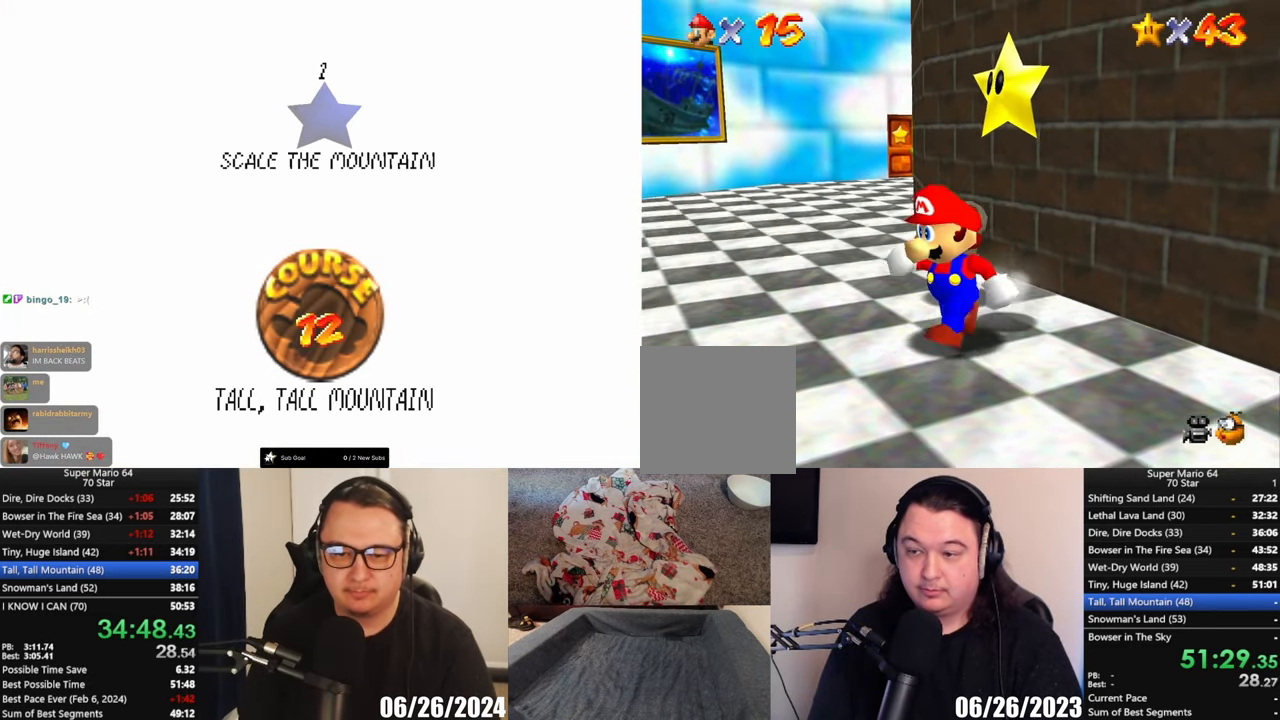
{"dt_ms": 500, "buttons": [], "left_stick": "left", "events": [[267, "left_stick", "left"]]}
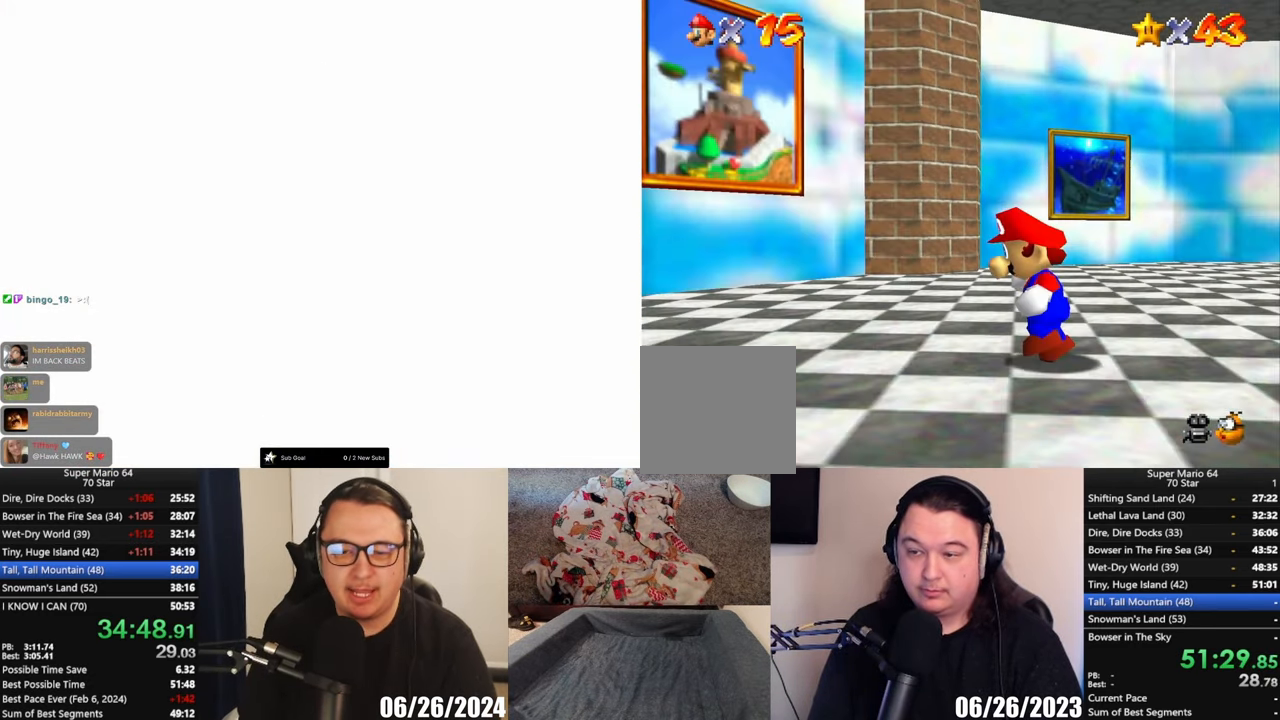
{"dt_ms": 500, "buttons": ["A", "L2"], "left_stick": "left", "events": [[200, "L2", "down"], [267, "A", "down"]]}
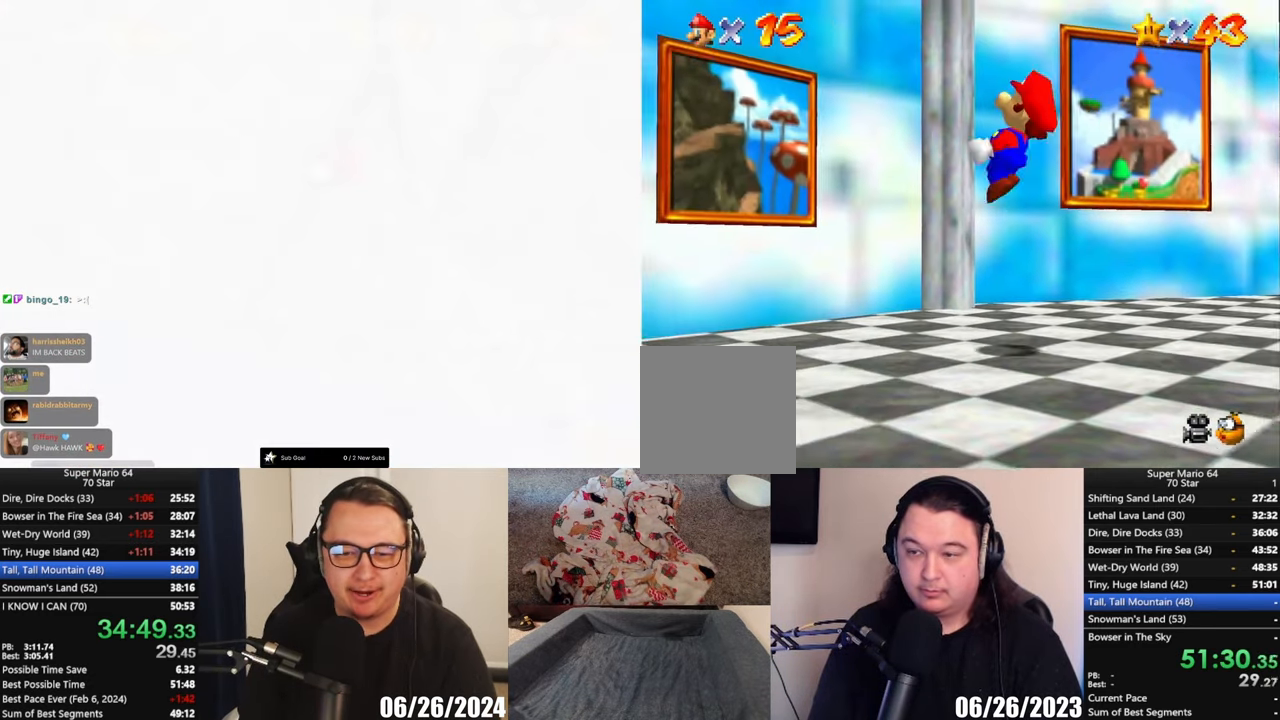
{"dt_ms": 500, "buttons": [], "left_stick": "up-right", "events": [[200, "left_stick", "up"], [233, "A", "up"], [233, "L2", "up"], [267, "left_stick", "up-right"]]}
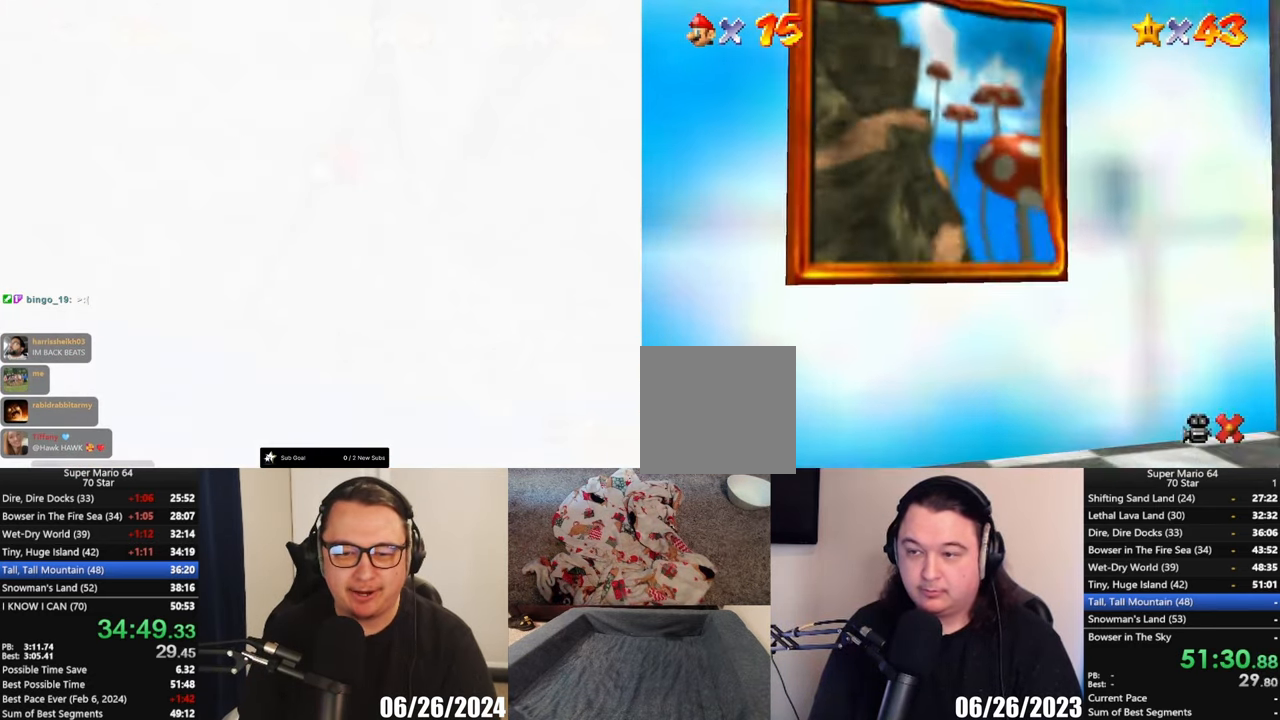
{"dt_ms": 500, "buttons": [], "left_stick": "center", "events": [[100, "left_stick", "center"]]}
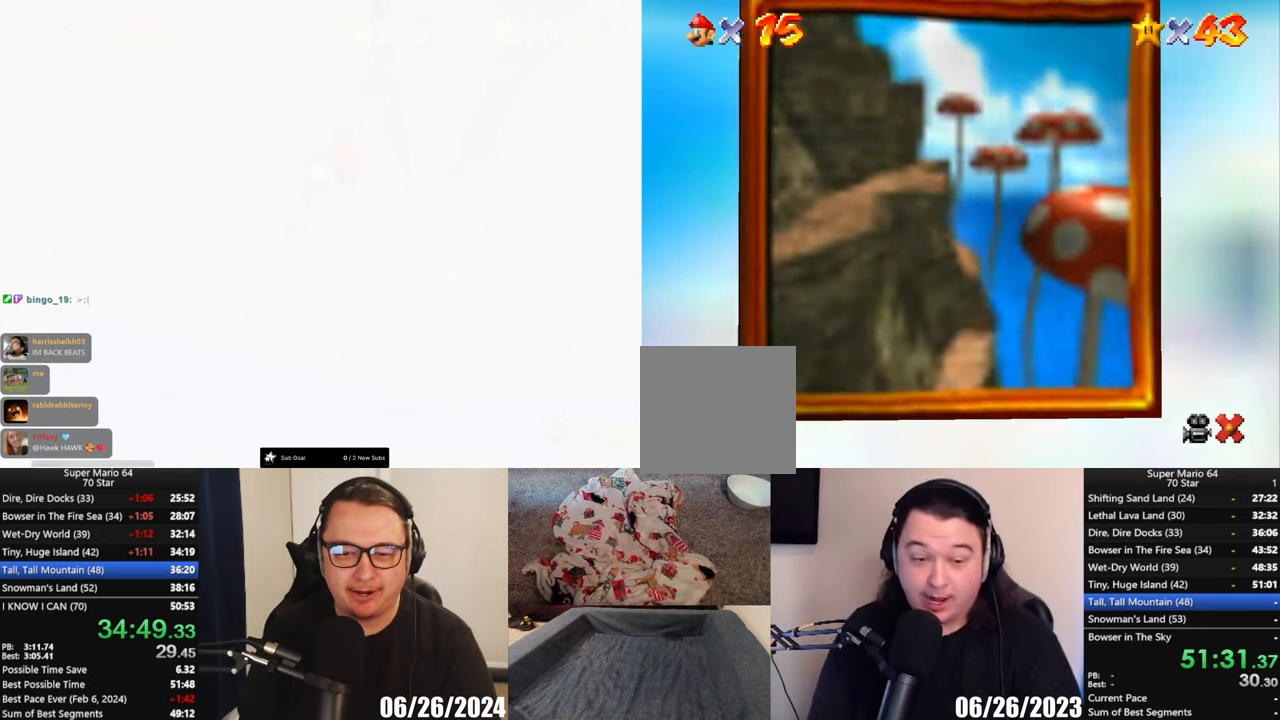
{"dt_ms": 500, "buttons": [], "left_stick": "center", "events": []}
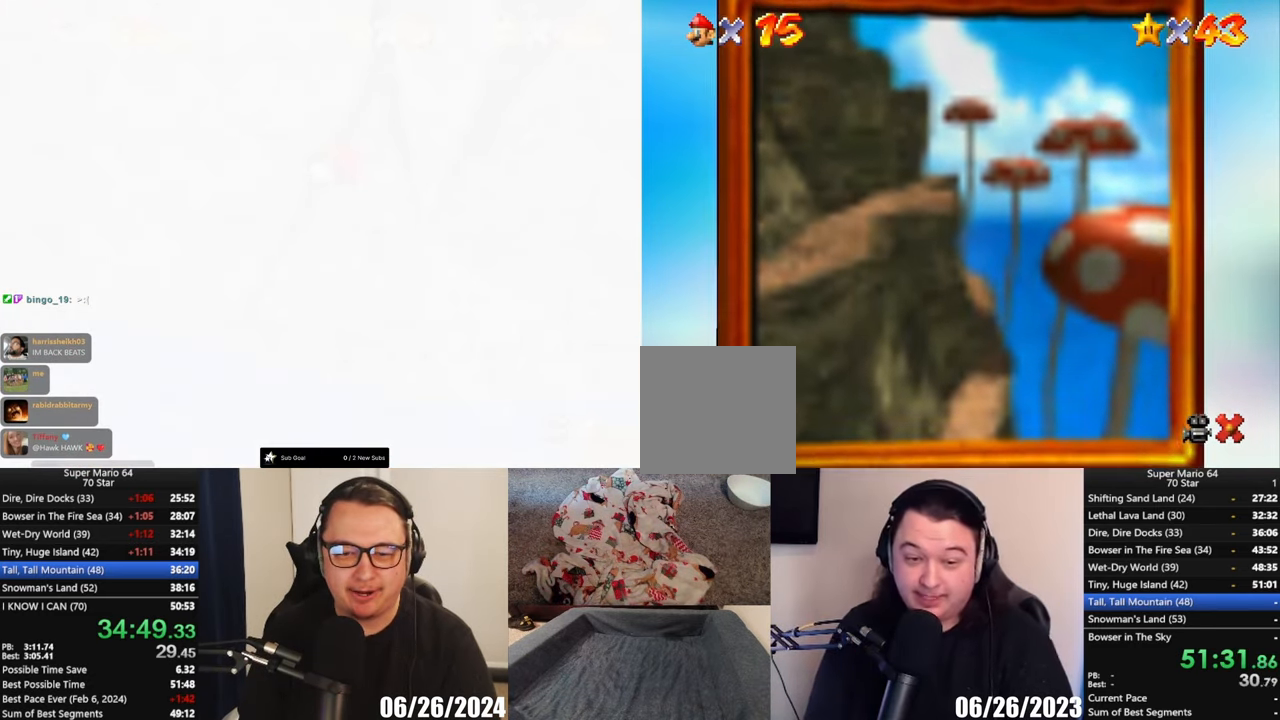
{"dt_ms": 500, "buttons": [], "left_stick": "center", "events": []}
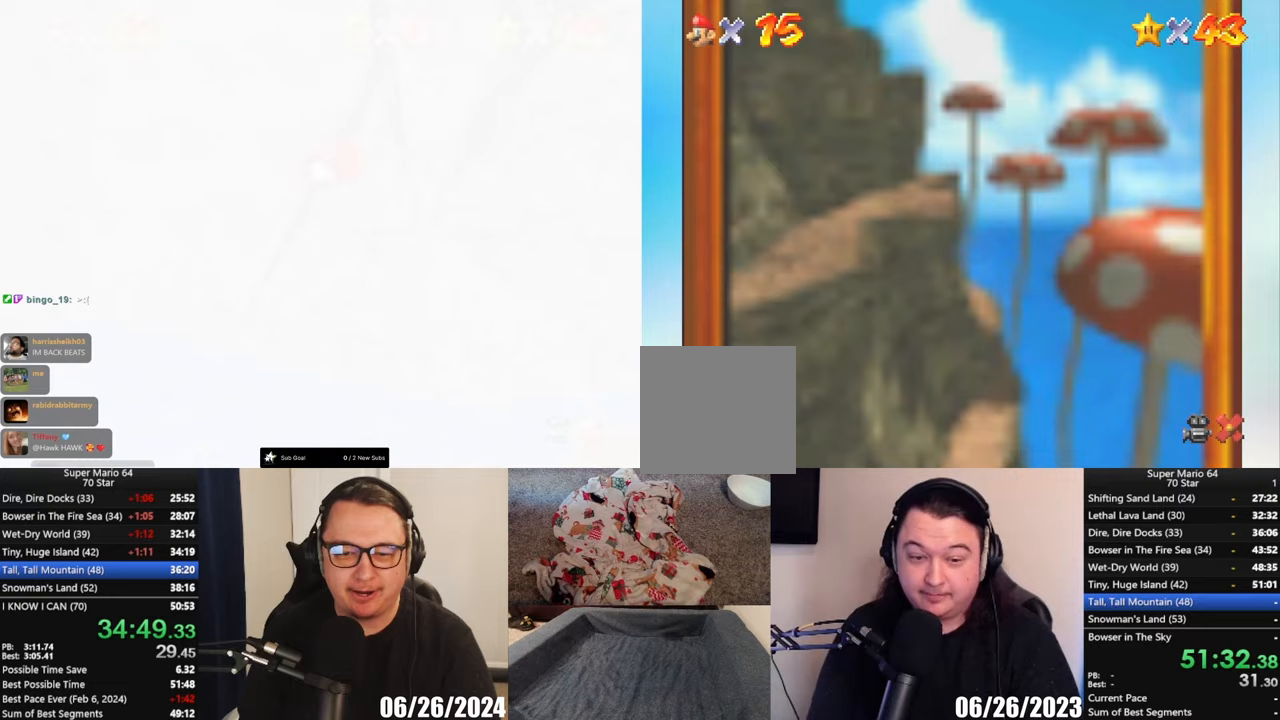
{"dt_ms": 1000, "buttons": [], "left_stick": "center", "events": []}
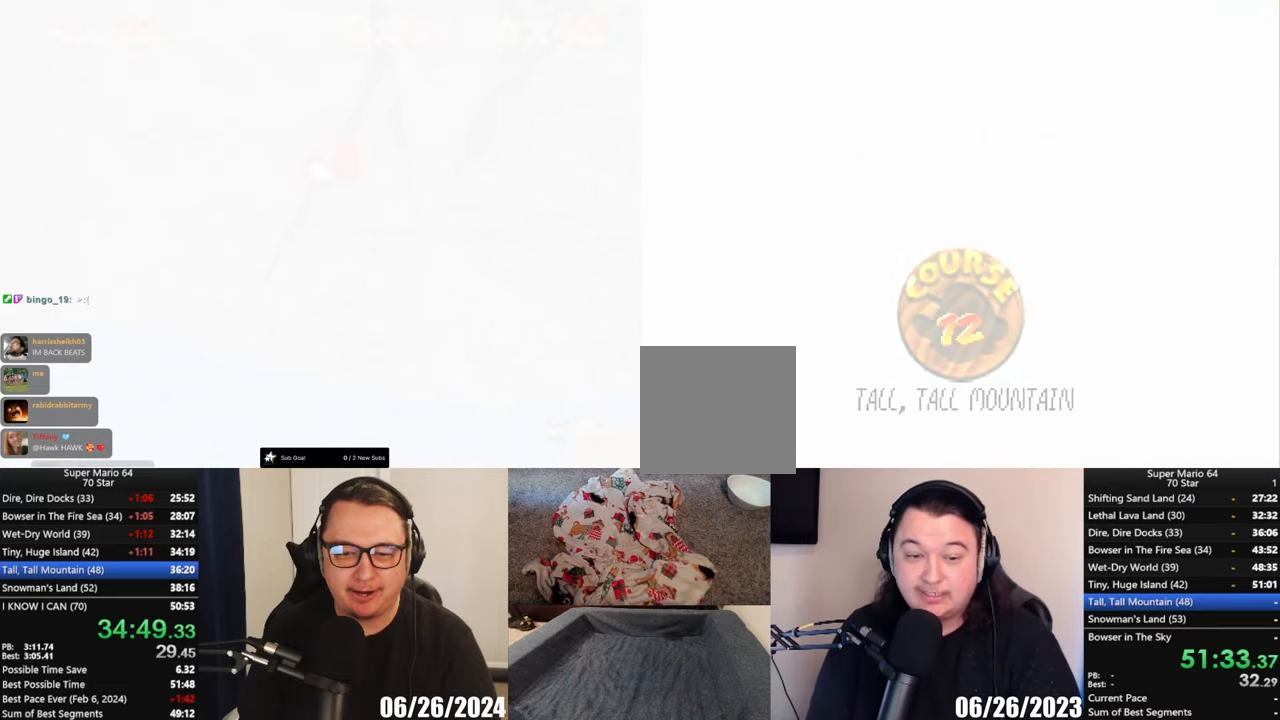
{"dt_ms": 500, "buttons": [], "left_stick": "center", "events": []}
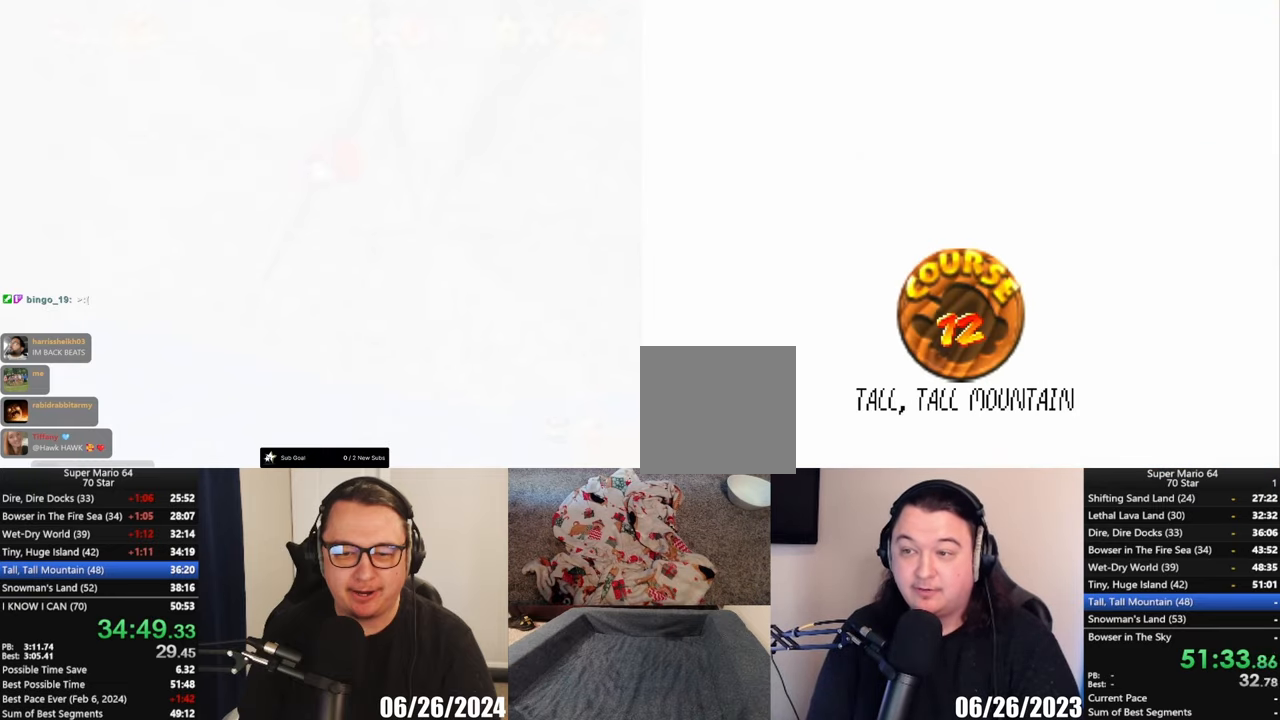
{"dt_ms": 500, "buttons": ["A"], "left_stick": "center", "events": [[483, "A", "down"]]}
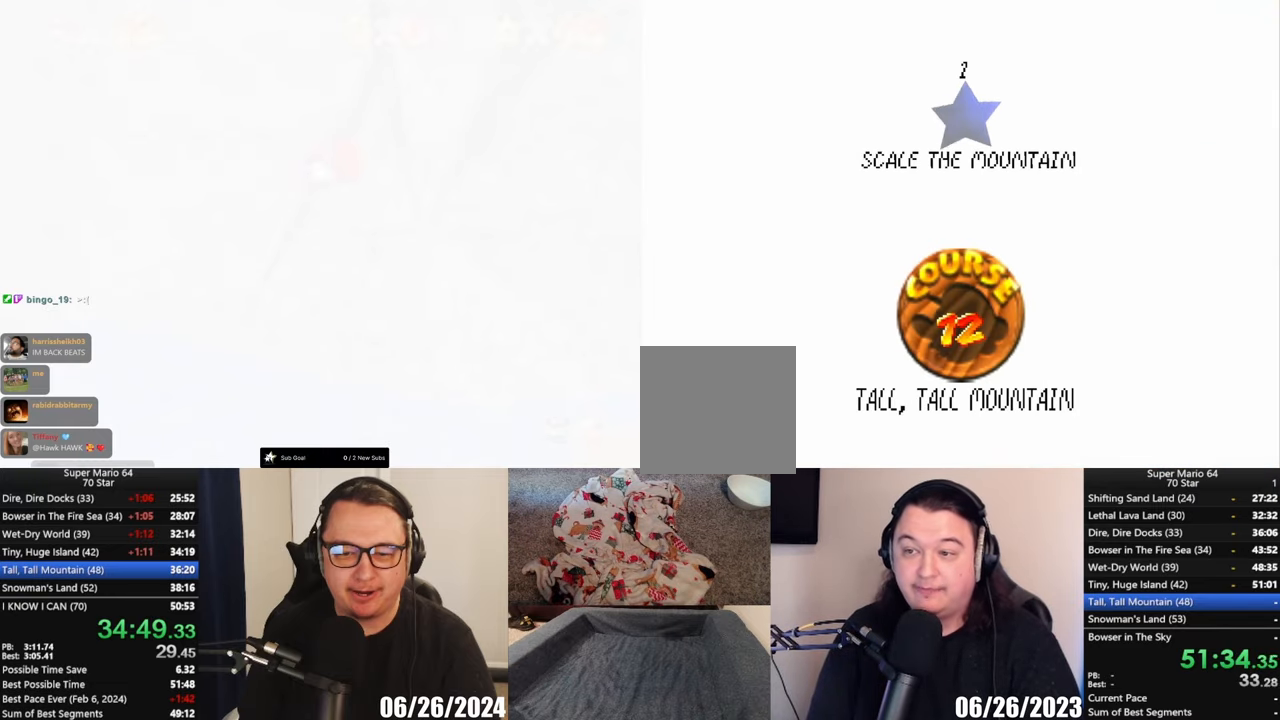
{"dt_ms": 500, "buttons": [], "left_stick": "center", "events": [[133, "A", "up"]]}
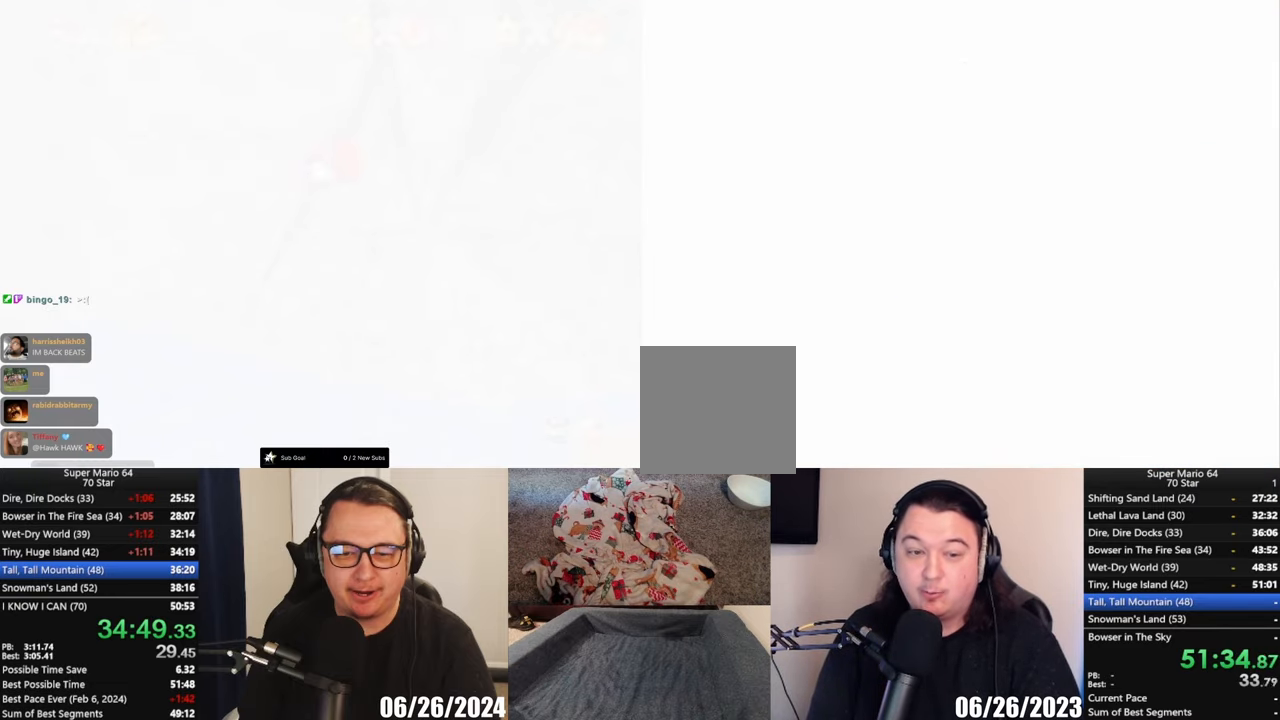
{"dt_ms": 500, "buttons": [], "left_stick": "center", "events": []}
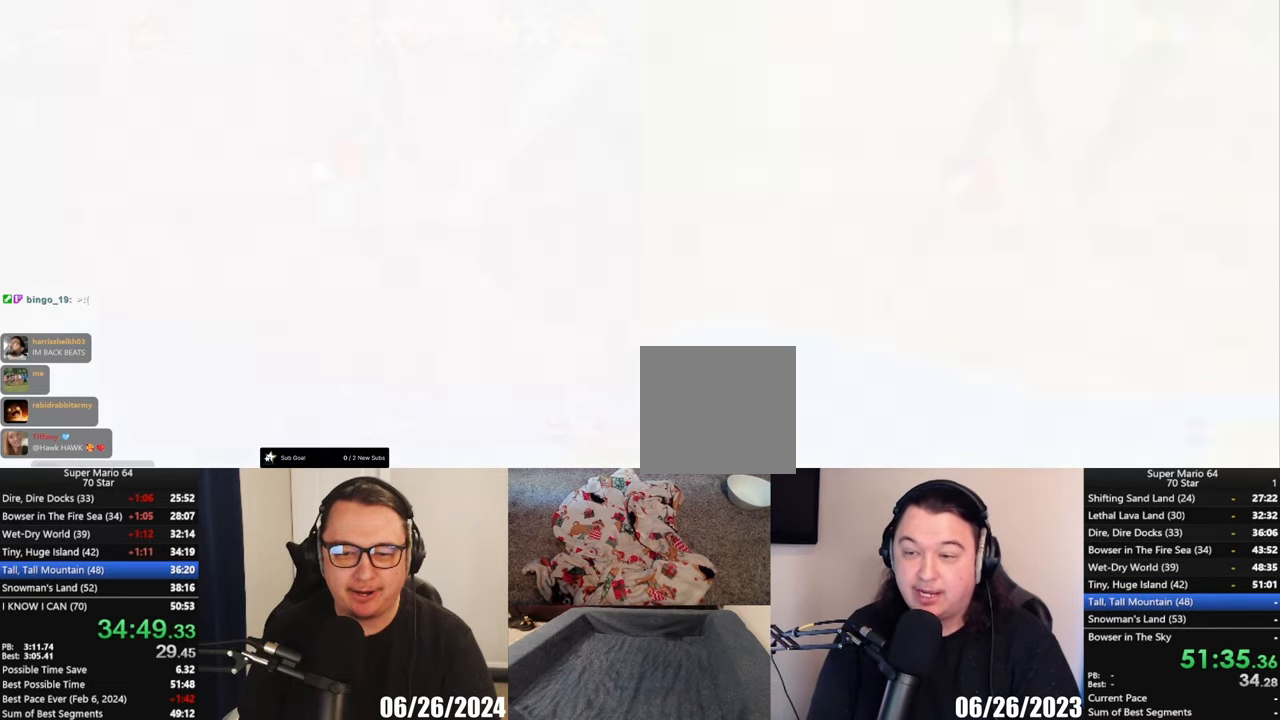
{"dt_ms": 500, "buttons": [], "left_stick": "center", "events": []}
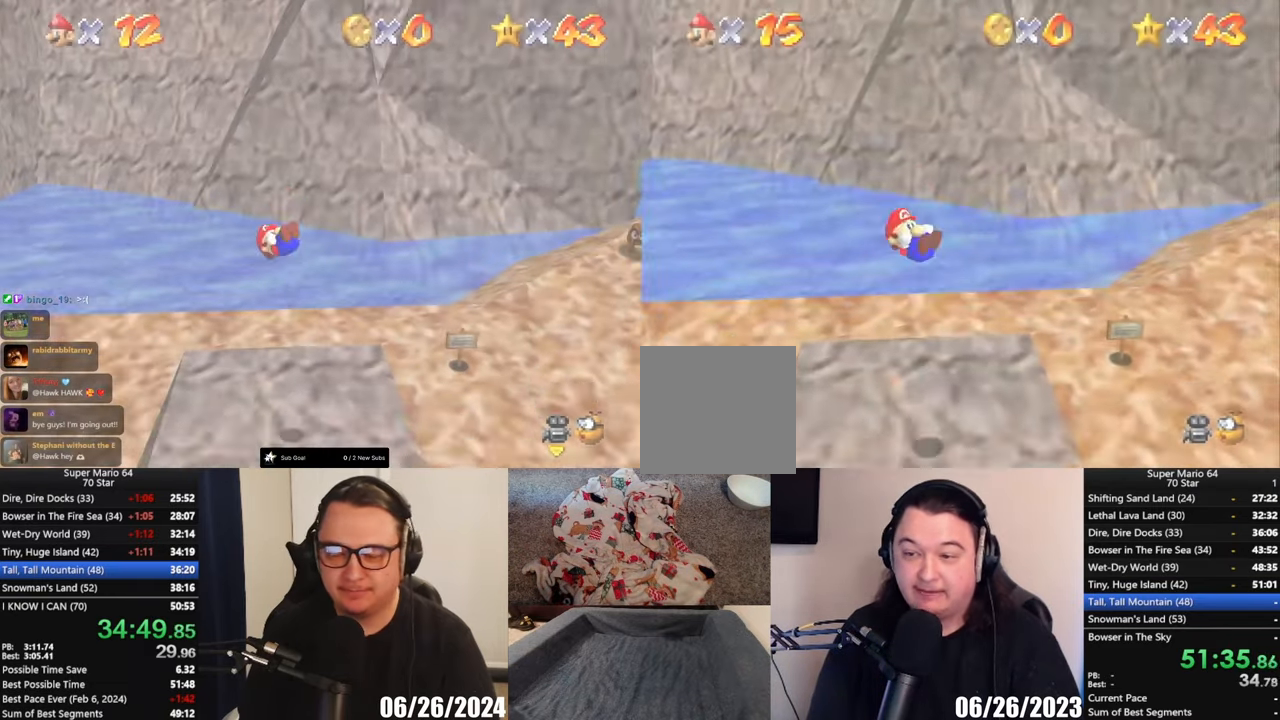
{"dt_ms": 500, "buttons": [], "left_stick": "up", "events": [[267, "left_stick", "up"]]}
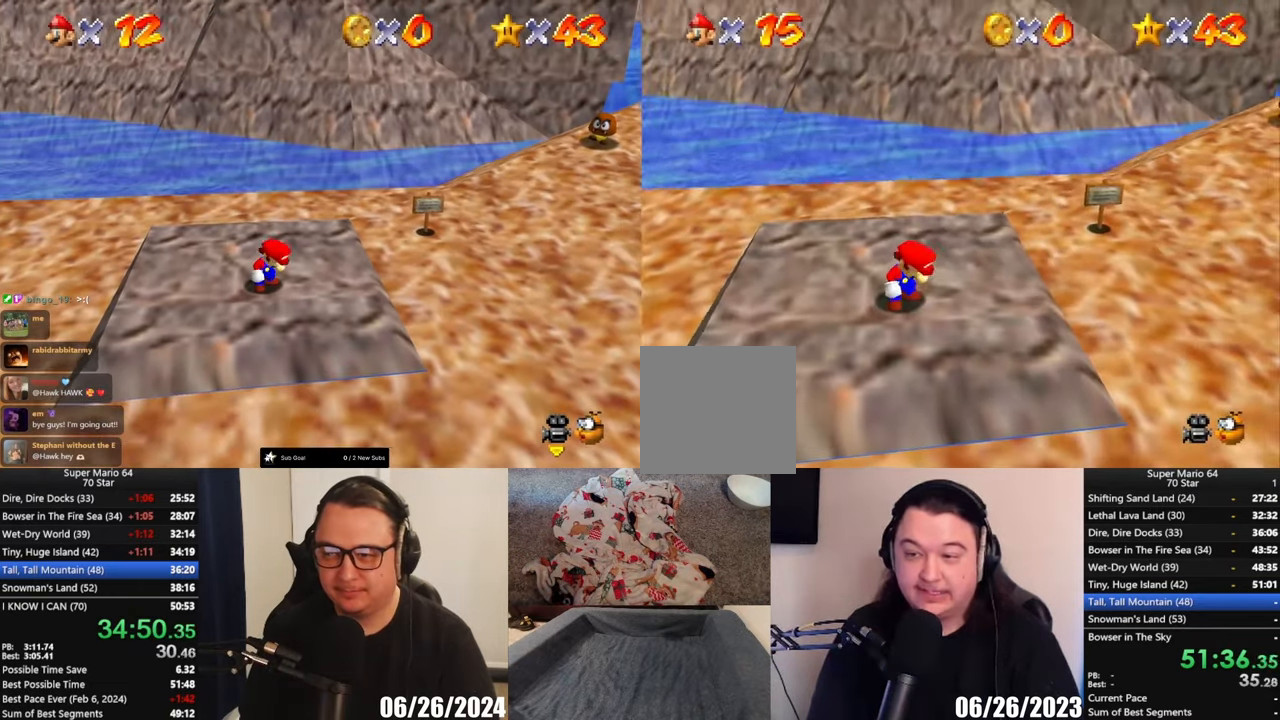
{"dt_ms": 500, "buttons": [], "left_stick": "up", "events": []}